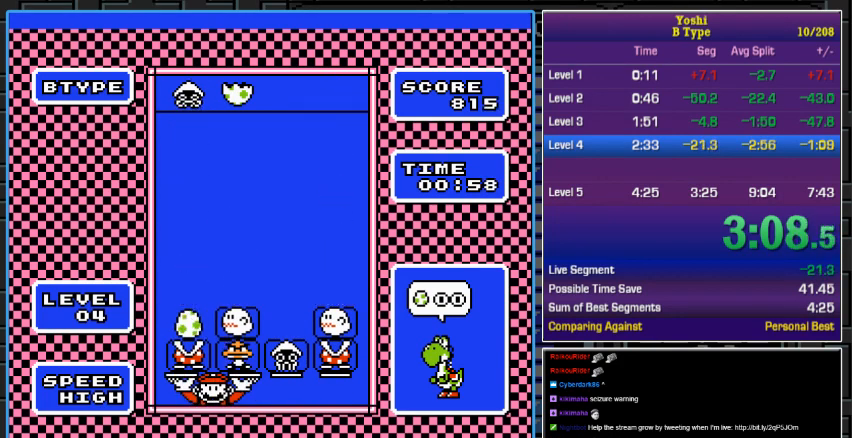
Gameplay with a controller (Nintendo layout); each line is a JSON object with the inputs held at the frame after it. "events" lists button and stick changes between this image and that frame as [ms after this image, input, new state], when the widget could be followed in between. Not read: L3 R3.
{"buttons": ["DPAD_RIGHT"], "events": [[100, "DPAD_DOWN", "up"], [267, "DPAD_RIGHT", "down"], [400, "DPAD_RIGHT", "up"], [500, "DPAD_RIGHT", "down"]]}
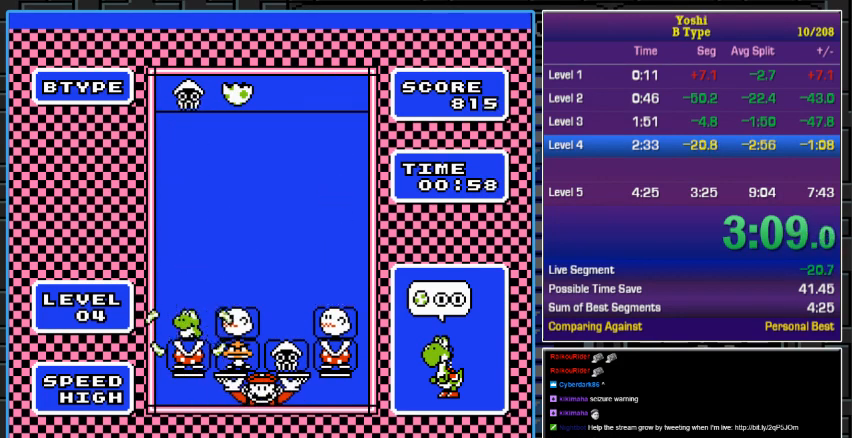
{"buttons": [], "events": [[67, "DPAD_RIGHT", "up"], [333, "DPAD_LEFT", "down"], [433, "DPAD_LEFT", "up"]]}
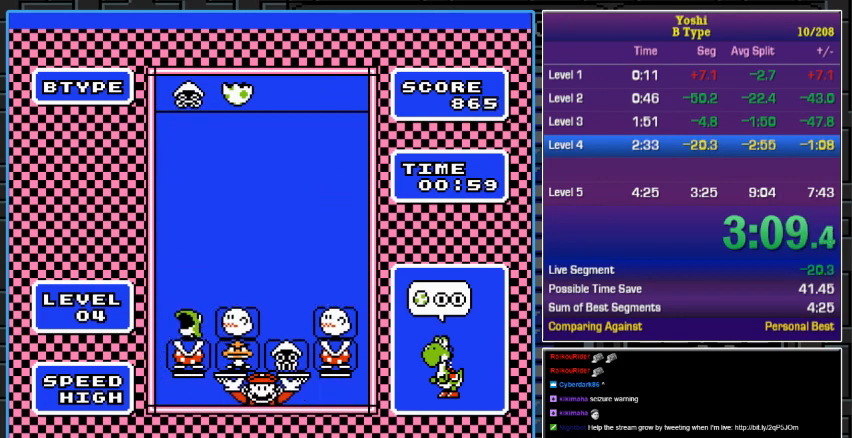
{"buttons": [], "events": []}
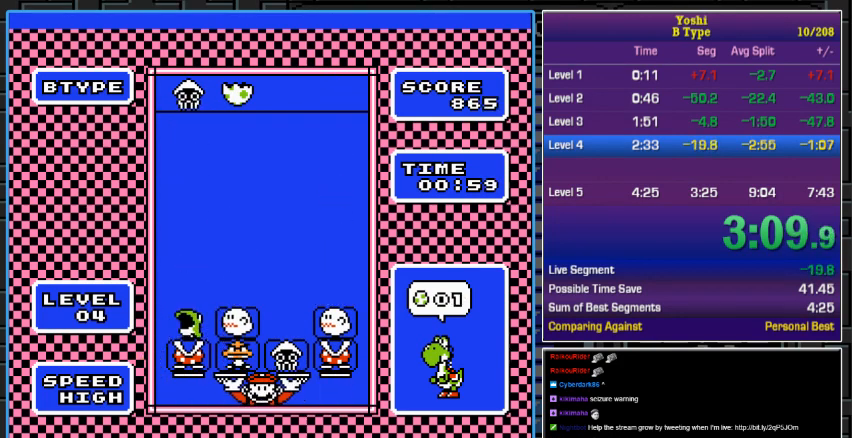
{"buttons": [], "events": [[367, "DPAD_LEFT", "down"], [433, "DPAD_LEFT", "up"]]}
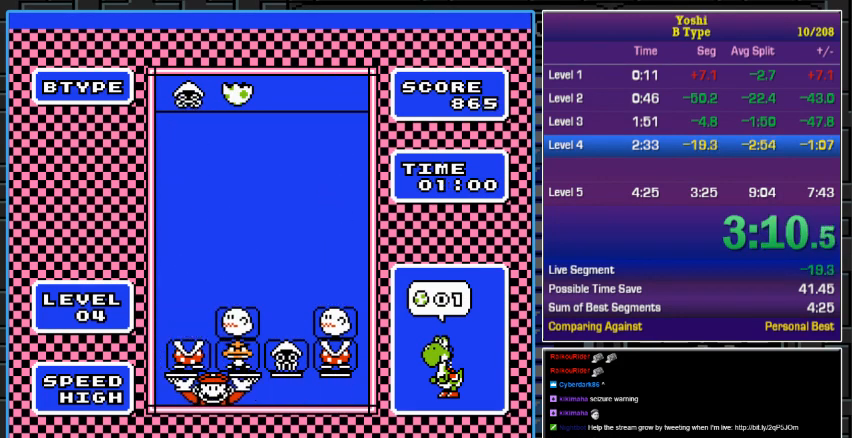
{"buttons": ["DPAD_LEFT"], "events": [[200, "DPAD_RIGHT", "down"], [300, "DPAD_RIGHT", "up"], [333, "A", "down"], [433, "A", "up"], [467, "DPAD_LEFT", "down"]]}
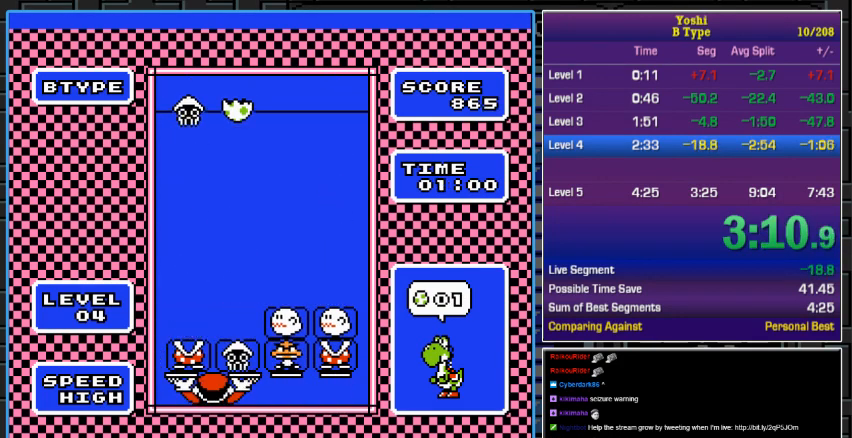
{"buttons": [], "events": [[33, "DPAD_LEFT", "up"], [67, "A", "down"], [200, "A", "up"]]}
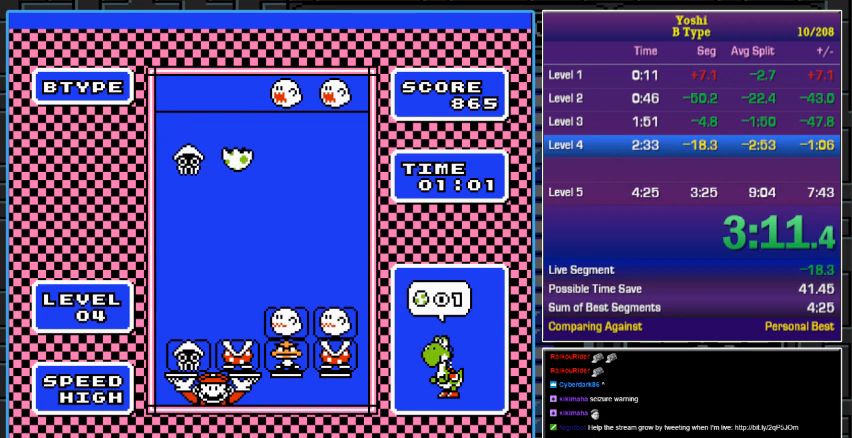
{"buttons": ["DPAD_DOWN"], "events": [[133, "DPAD_DOWN", "down"]]}
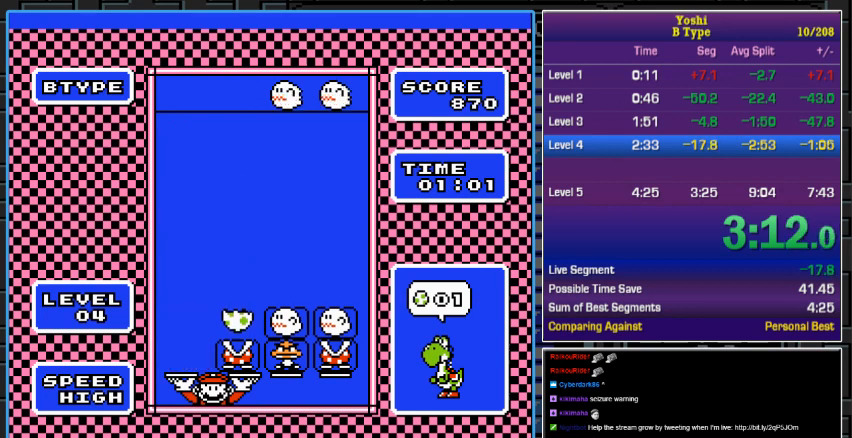
{"buttons": [], "events": [[433, "DPAD_DOWN", "up"]]}
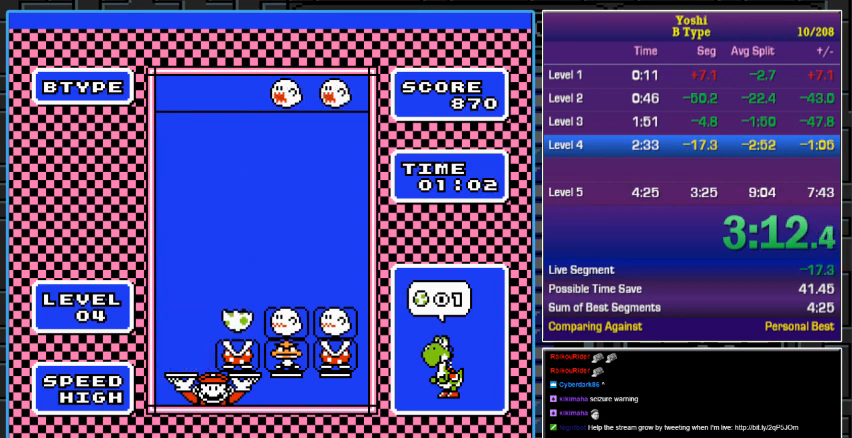
{"buttons": [], "events": [[167, "DPAD_DOWN", "down"], [267, "DPAD_DOWN", "up"], [367, "DPAD_DOWN", "down"], [467, "DPAD_DOWN", "up"]]}
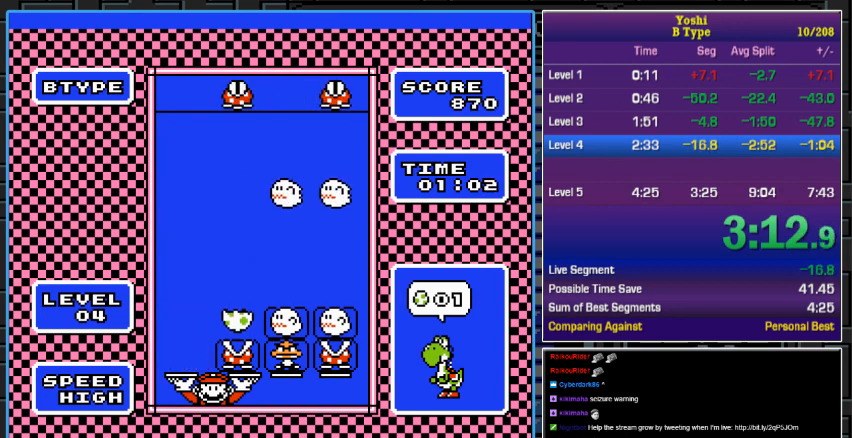
{"buttons": ["DPAD_DOWN"], "events": [[100, "DPAD_DOWN", "down"], [167, "DPAD_DOWN", "up"], [267, "DPAD_DOWN", "down"]]}
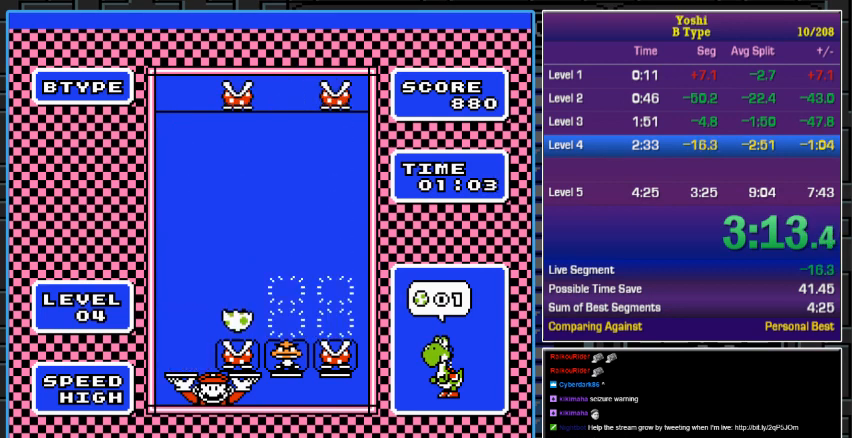
{"buttons": [], "events": [[233, "DPAD_DOWN", "up"]]}
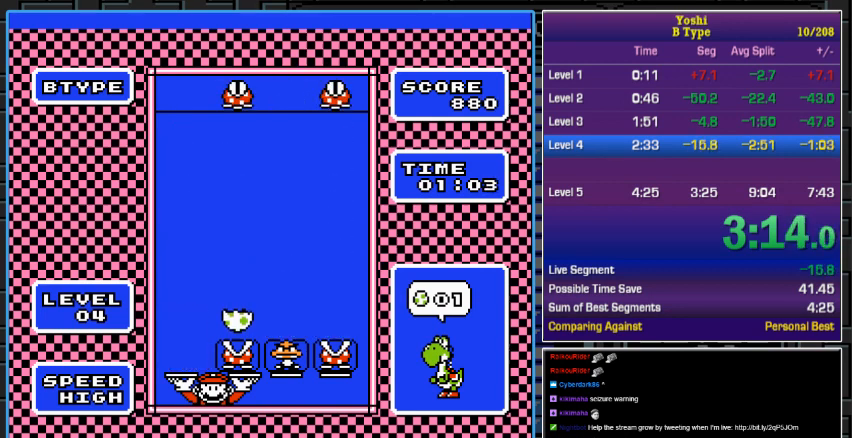
{"buttons": ["DPAD_DOWN"], "events": [[233, "DPAD_DOWN", "down"], [333, "DPAD_DOWN", "up"], [467, "DPAD_DOWN", "down"]]}
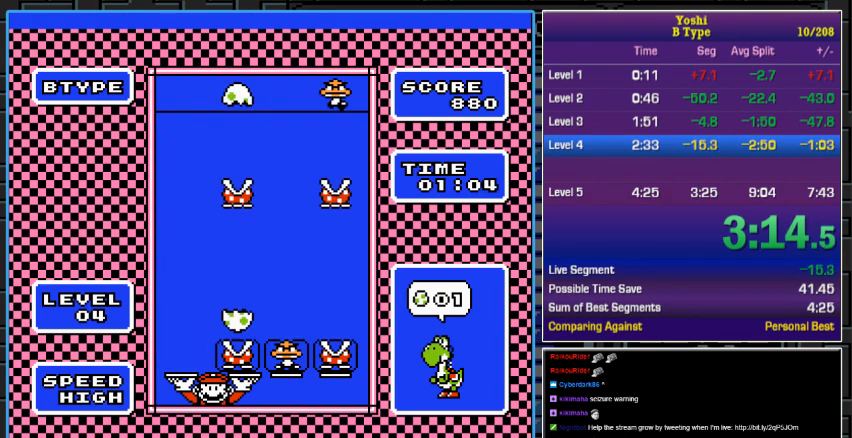
{"buttons": ["DPAD_DOWN"], "events": [[33, "DPAD_DOWN", "up"], [167, "DPAD_DOWN", "down"], [233, "DPAD_DOWN", "up"], [267, "DPAD_DOWN", "down"]]}
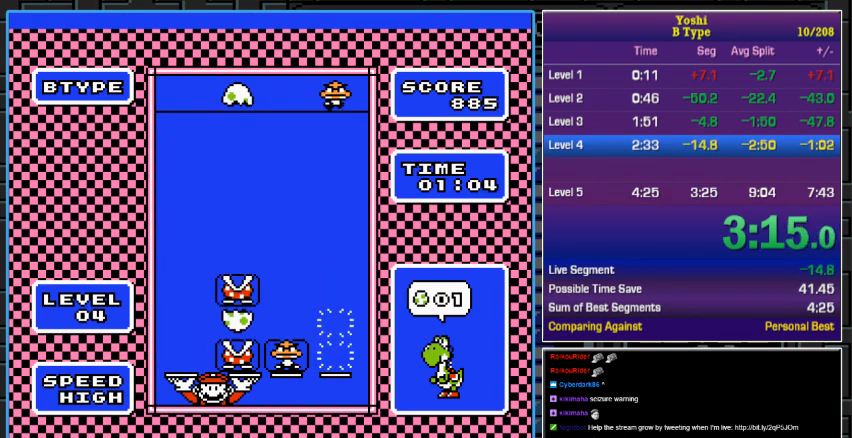
{"buttons": ["DPAD_RIGHT"], "events": [[200, "DPAD_DOWN", "up"], [333, "DPAD_RIGHT", "down"], [400, "DPAD_RIGHT", "up"], [467, "DPAD_RIGHT", "down"]]}
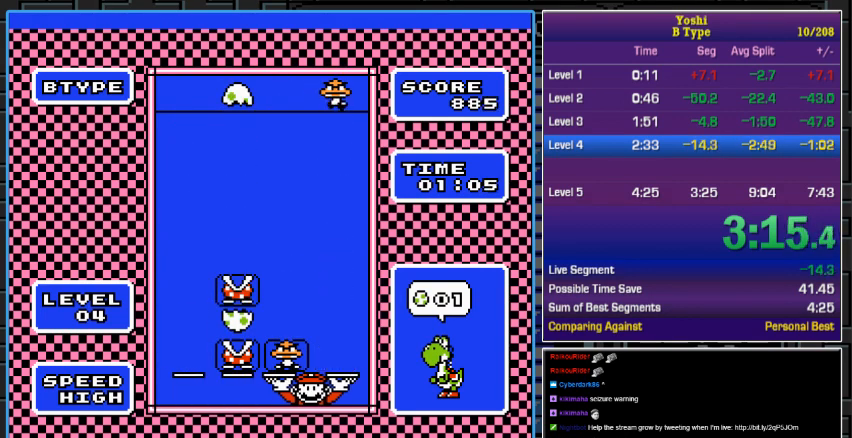
{"buttons": ["DPAD_DOWN"], "events": [[100, "A", "down"], [100, "DPAD_RIGHT", "up"], [233, "A", "up"], [233, "DPAD_DOWN", "down"]]}
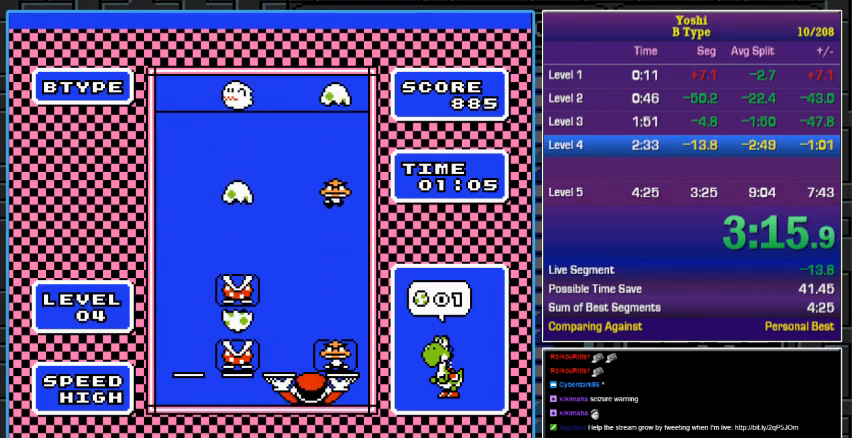
{"buttons": ["DPAD_DOWN"], "events": []}
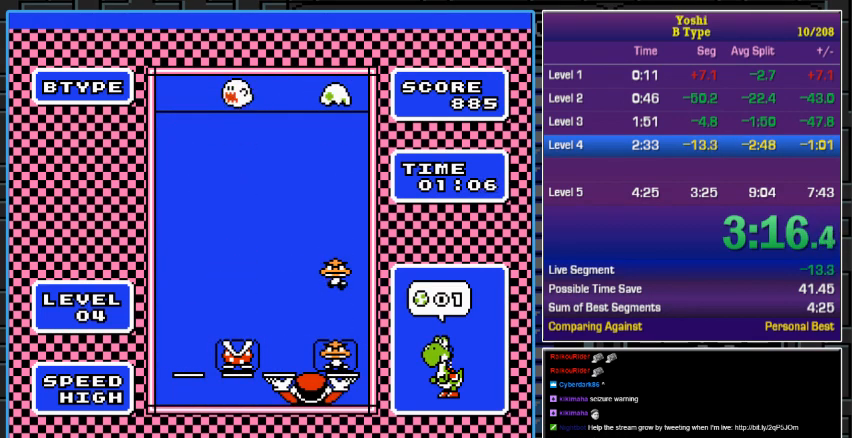
{"buttons": [], "events": [[167, "DPAD_DOWN", "up"]]}
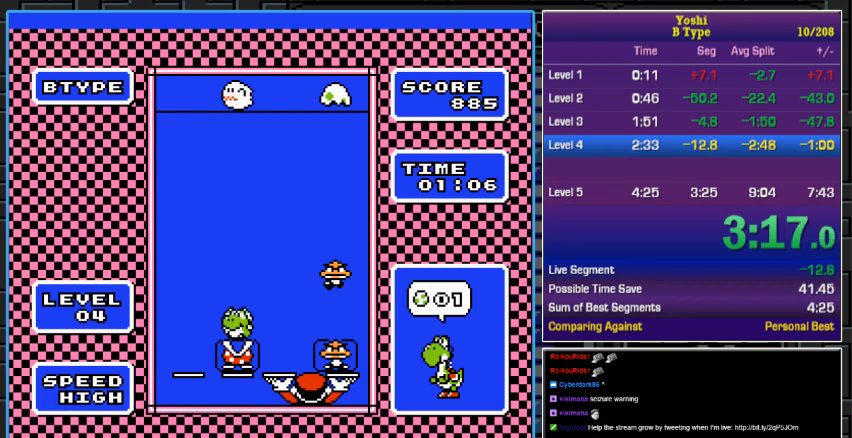
{"buttons": ["DPAD_DOWN"], "events": [[233, "DPAD_DOWN", "down"]]}
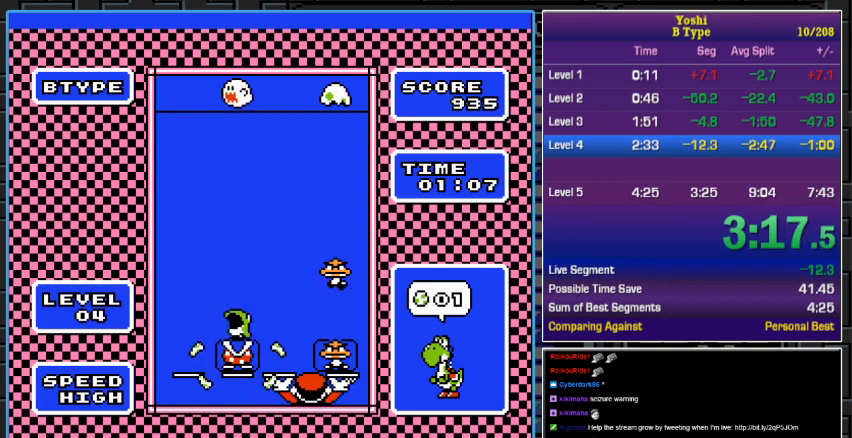
{"buttons": ["DPAD_DOWN"], "events": []}
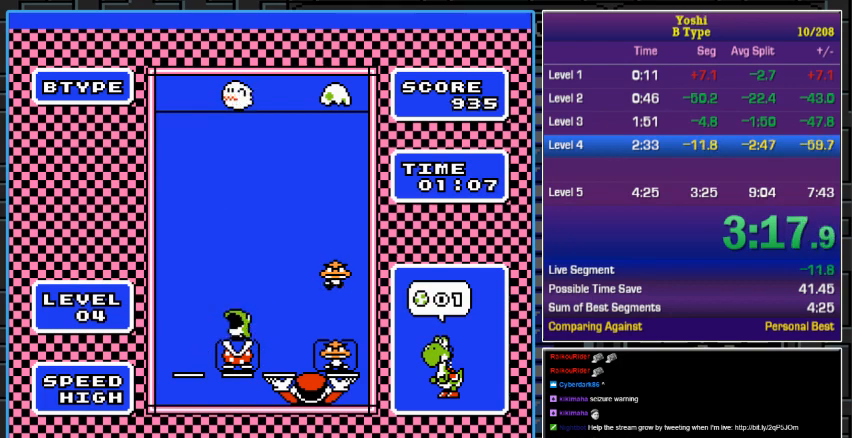
{"buttons": ["DPAD_DOWN"], "events": []}
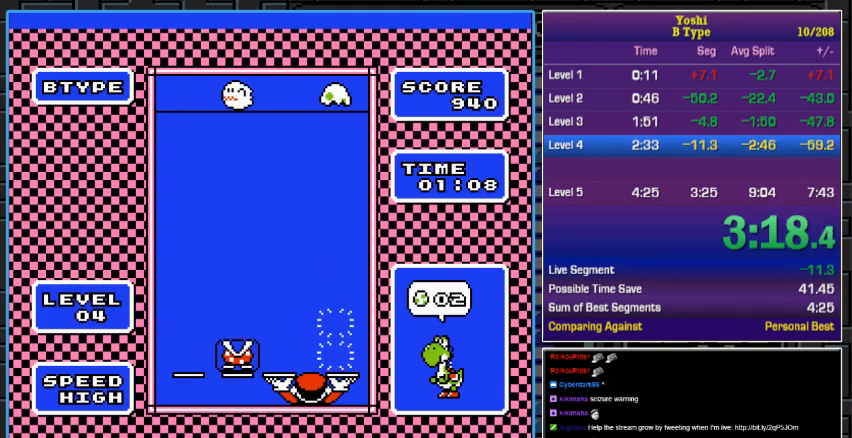
{"buttons": ["DPAD_LEFT"], "events": [[300, "DPAD_DOWN", "up"], [433, "DPAD_LEFT", "down"]]}
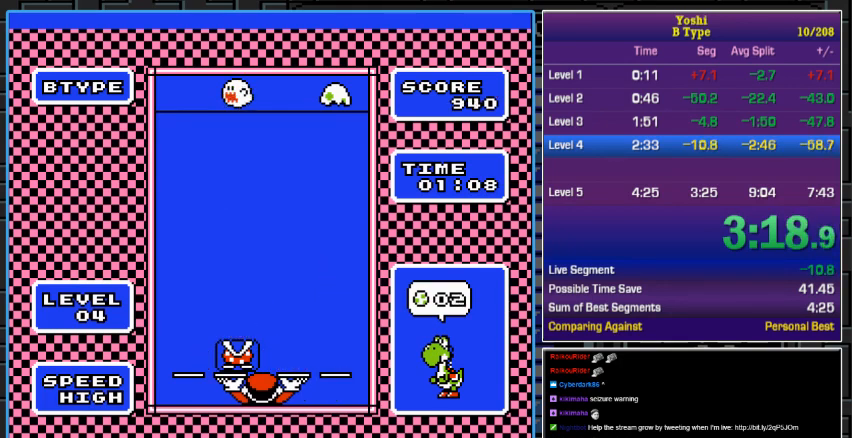
{"buttons": ["DPAD_DOWN"], "events": [[33, "DPAD_LEFT", "up"], [100, "A", "down"], [200, "A", "up"], [233, "DPAD_DOWN", "down"], [333, "DPAD_DOWN", "up"], [433, "DPAD_DOWN", "down"]]}
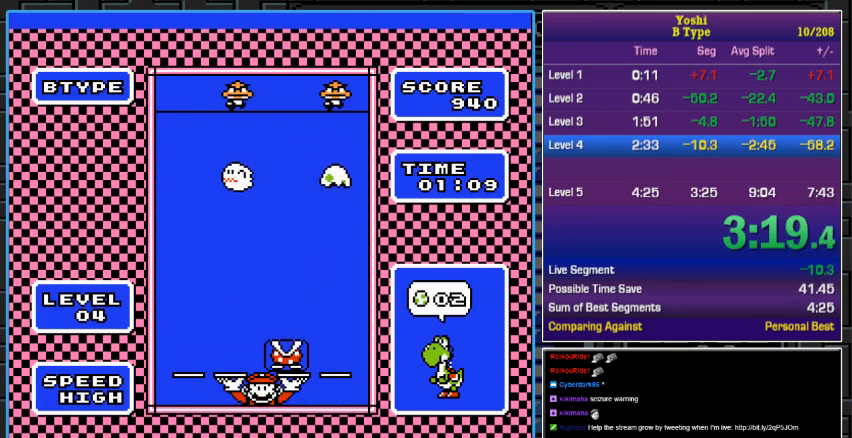
{"buttons": ["DPAD_DOWN"], "events": [[33, "DPAD_DOWN", "up"], [133, "DPAD_DOWN", "down"], [233, "DPAD_DOWN", "up"], [300, "DPAD_DOWN", "down"]]}
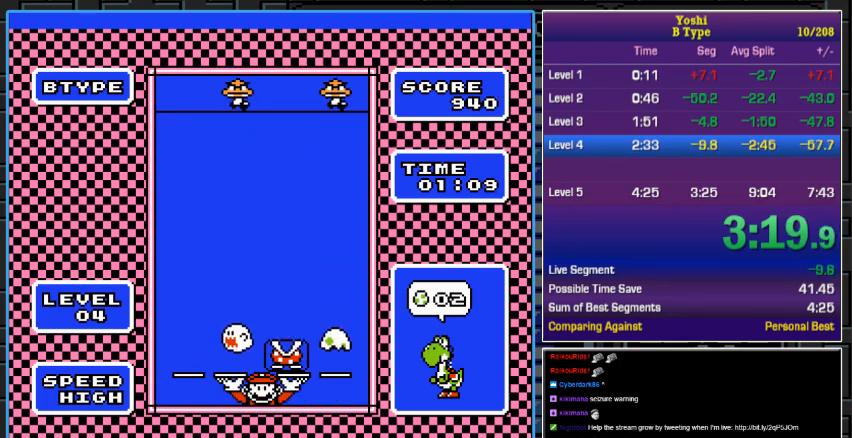
{"buttons": [], "events": [[233, "DPAD_DOWN", "up"], [367, "DPAD_LEFT", "down"], [467, "DPAD_LEFT", "up"]]}
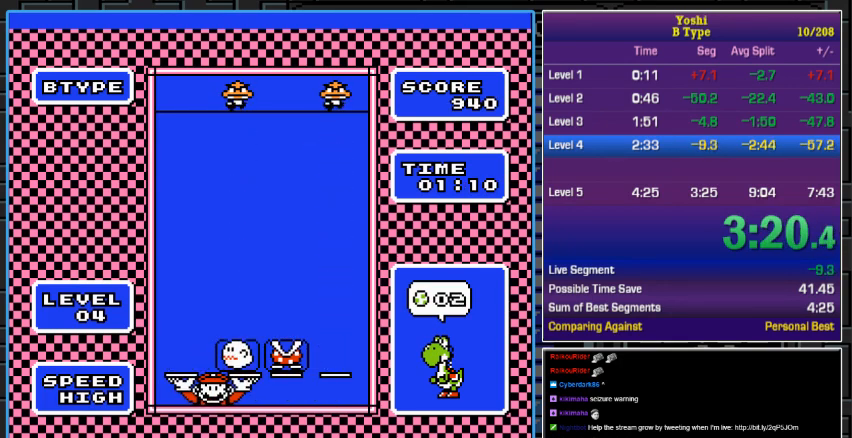
{"buttons": [], "events": [[67, "A", "down"], [200, "A", "up"], [333, "DPAD_RIGHT", "down"], [433, "DPAD_RIGHT", "up"]]}
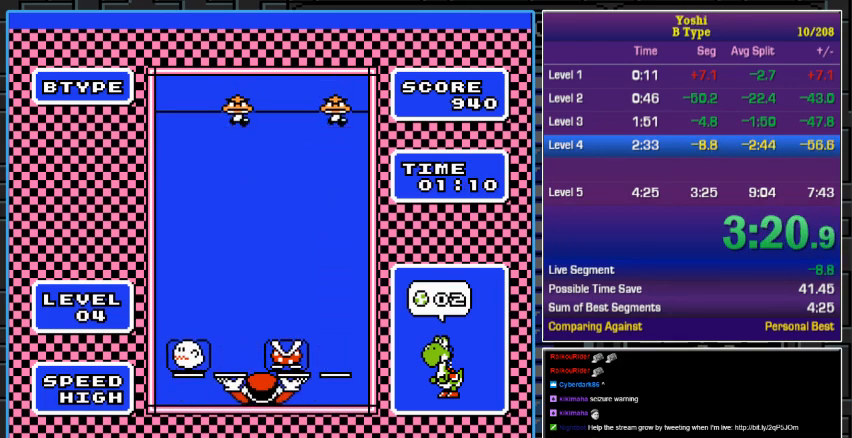
{"buttons": ["DPAD_DOWN"], "events": [[100, "DPAD_DOWN", "down"], [233, "DPAD_DOWN", "up"], [333, "DPAD_DOWN", "down"], [400, "DPAD_DOWN", "up"], [500, "DPAD_DOWN", "down"]]}
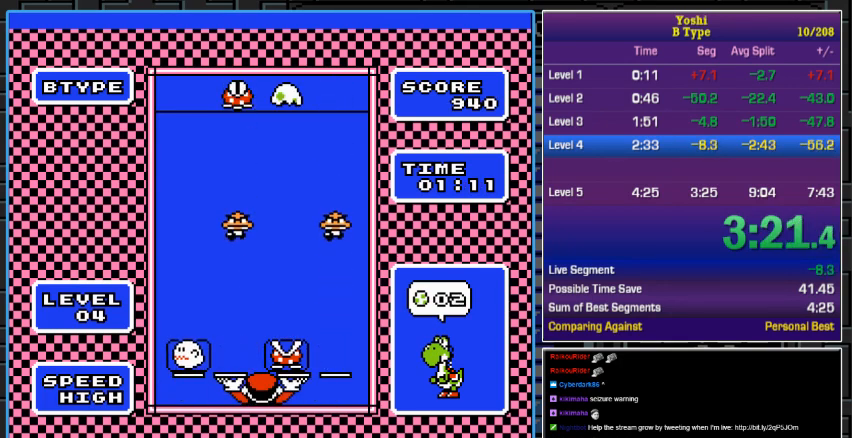
{"buttons": ["DPAD_DOWN"], "events": [[133, "DPAD_DOWN", "up"], [200, "DPAD_DOWN", "down"]]}
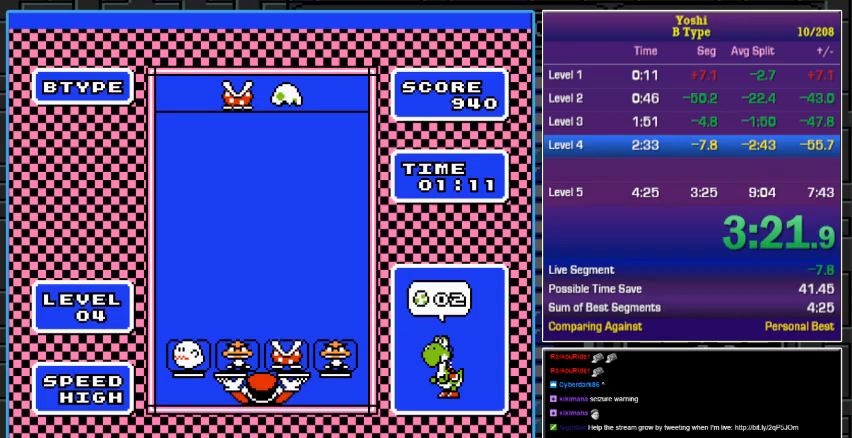
{"buttons": [], "events": [[33, "DPAD_DOWN", "up"], [67, "A", "down"], [167, "A", "up"], [200, "DPAD_DOWN", "down"], [333, "DPAD_DOWN", "up"], [400, "DPAD_DOWN", "down"], [500, "DPAD_DOWN", "up"]]}
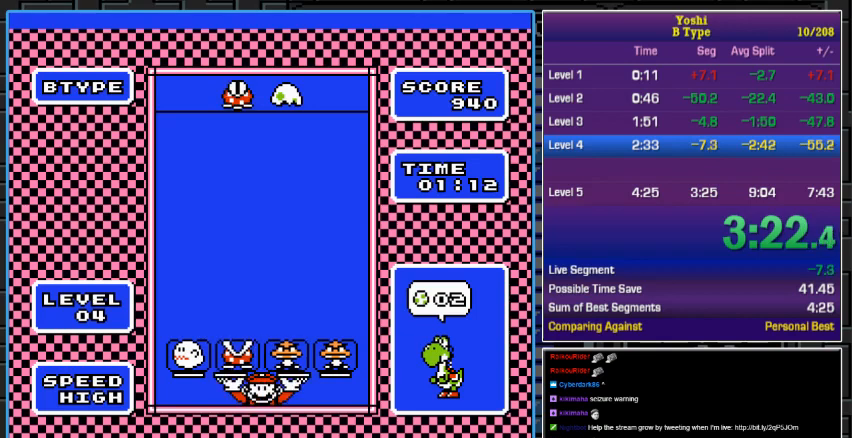
{"buttons": ["DPAD_DOWN"], "events": [[100, "DPAD_DOWN", "down"], [200, "DPAD_DOWN", "up"], [267, "DPAD_DOWN", "down"], [367, "DPAD_DOWN", "up"], [467, "DPAD_DOWN", "down"]]}